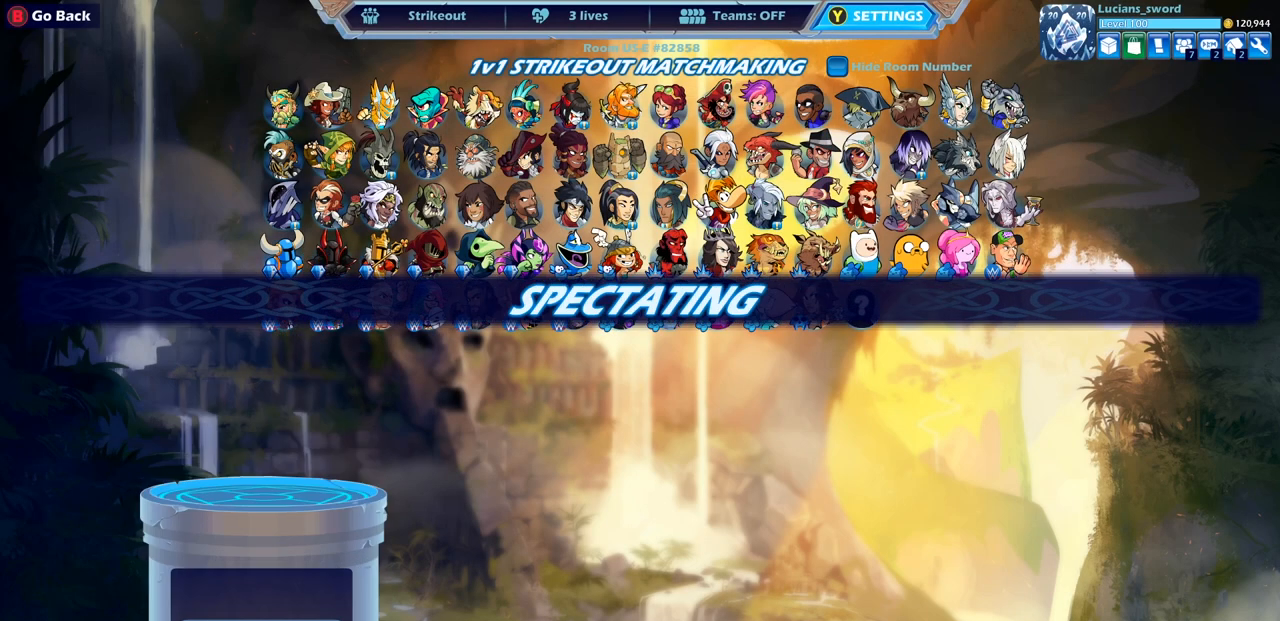
Gameplay with a controller (PlayStation layout); each line is a JSON object with the inputs held at the frame after it. "events" lists button and stick changes between this image and that frame as [ms after this image, input, new state], when the widget could be followed in between.
{"buttons": ["DPAD_DOWN"], "left_stick": "center", "right_stick": "center", "events": [[117, "CIRCLE", "up"], [500, "DPAD_DOWN", "down"]]}
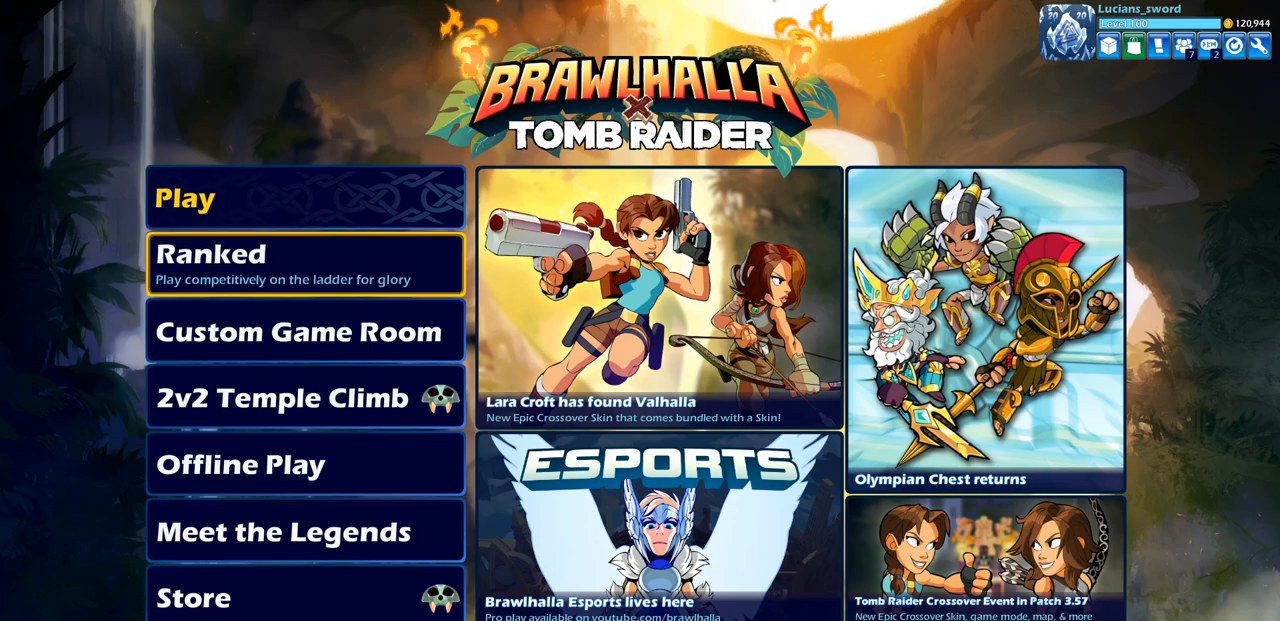
{"buttons": [], "left_stick": "center", "right_stick": "center", "events": [[117, "DPAD_DOWN", "up"], [183, "DPAD_DOWN", "down"], [283, "DPAD_DOWN", "up"], [350, "DPAD_DOWN", "down"], [467, "DPAD_DOWN", "up"]]}
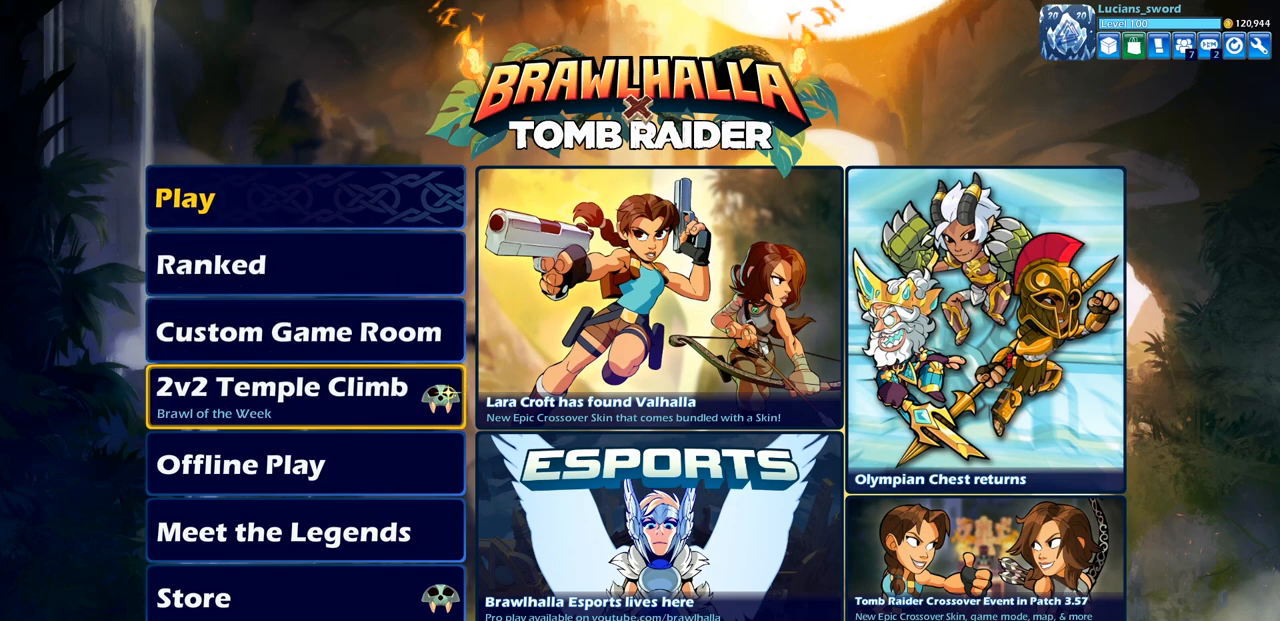
{"buttons": [], "left_stick": "center", "right_stick": "center", "events": [[67, "CROSS", "down"], [167, "CROSS", "up"], [417, "CROSS", "down"], [500, "CROSS", "up"]]}
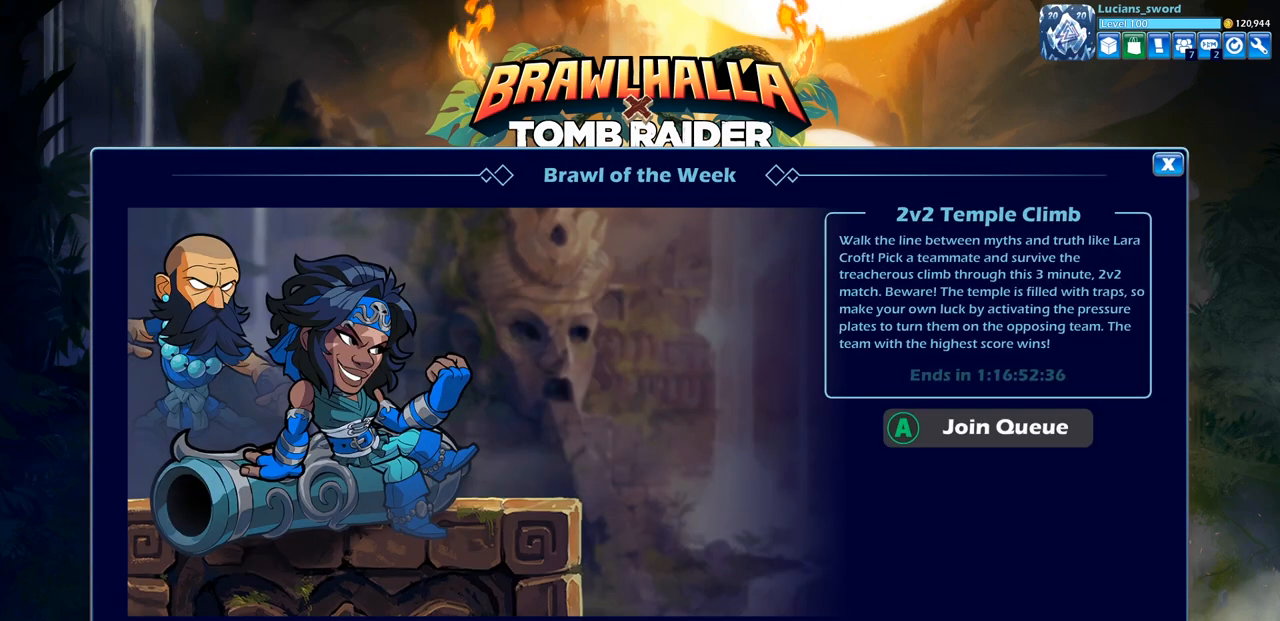
{"buttons": [], "left_stick": "center", "right_stick": "center", "events": []}
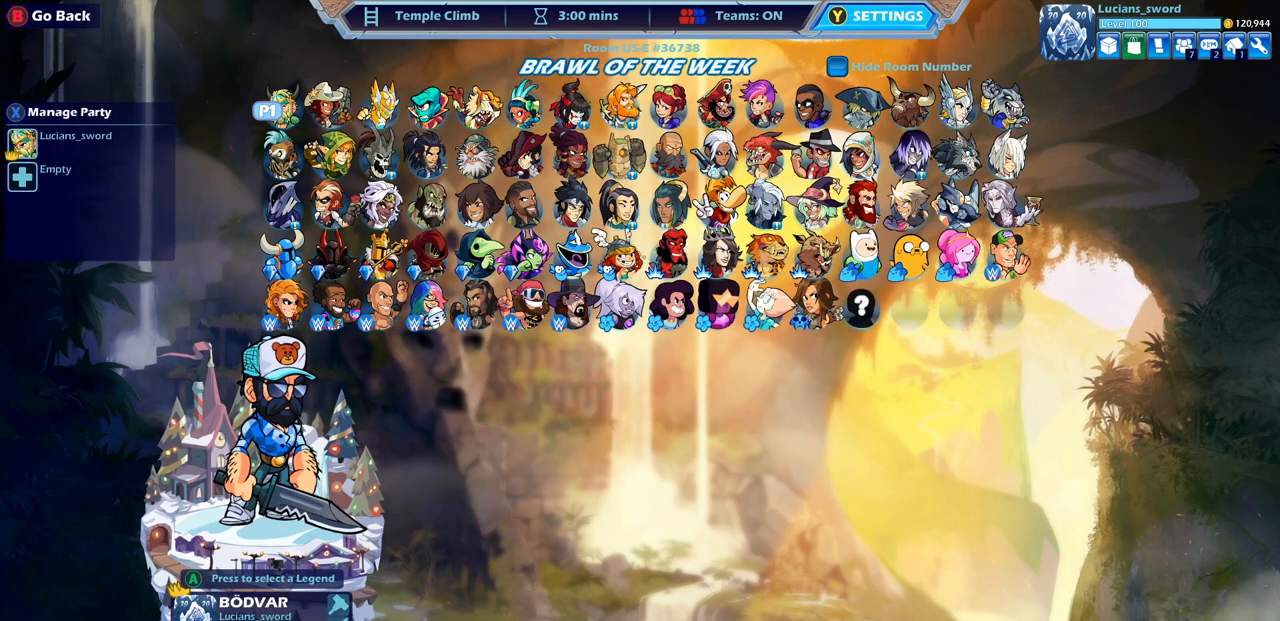
{"buttons": [], "left_stick": "center", "right_stick": "center", "events": [[317, "TRIANGLE", "down"], [350, "TRIANGLE", "up"]]}
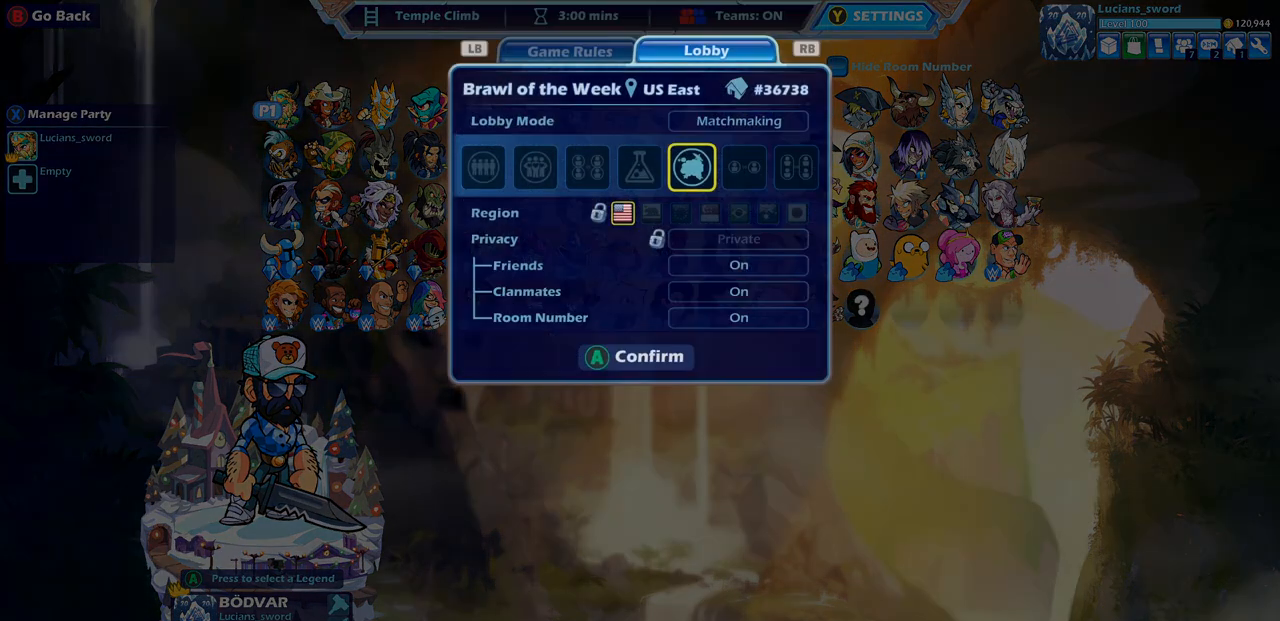
{"buttons": [], "left_stick": "center", "right_stick": "center", "events": []}
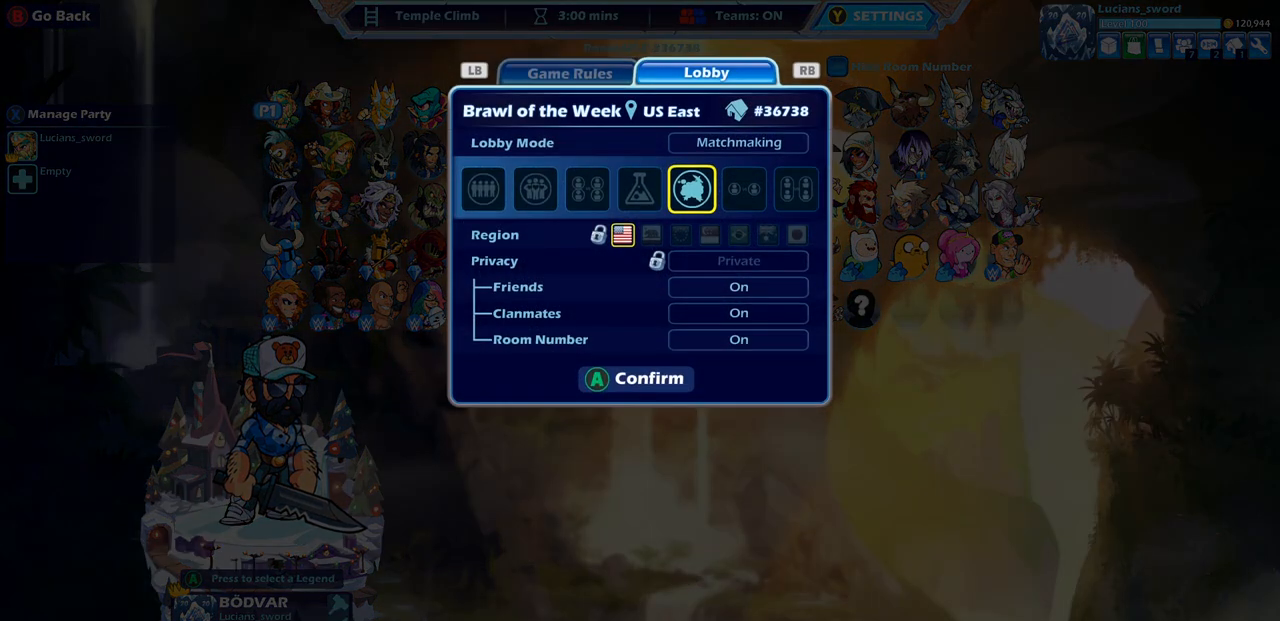
{"buttons": [], "left_stick": "center", "right_stick": "center", "events": [[33, "TRIANGLE", "down"], [100, "TRIANGLE", "up"], [283, "SELECT", "down"], [400, "SELECT", "up"]]}
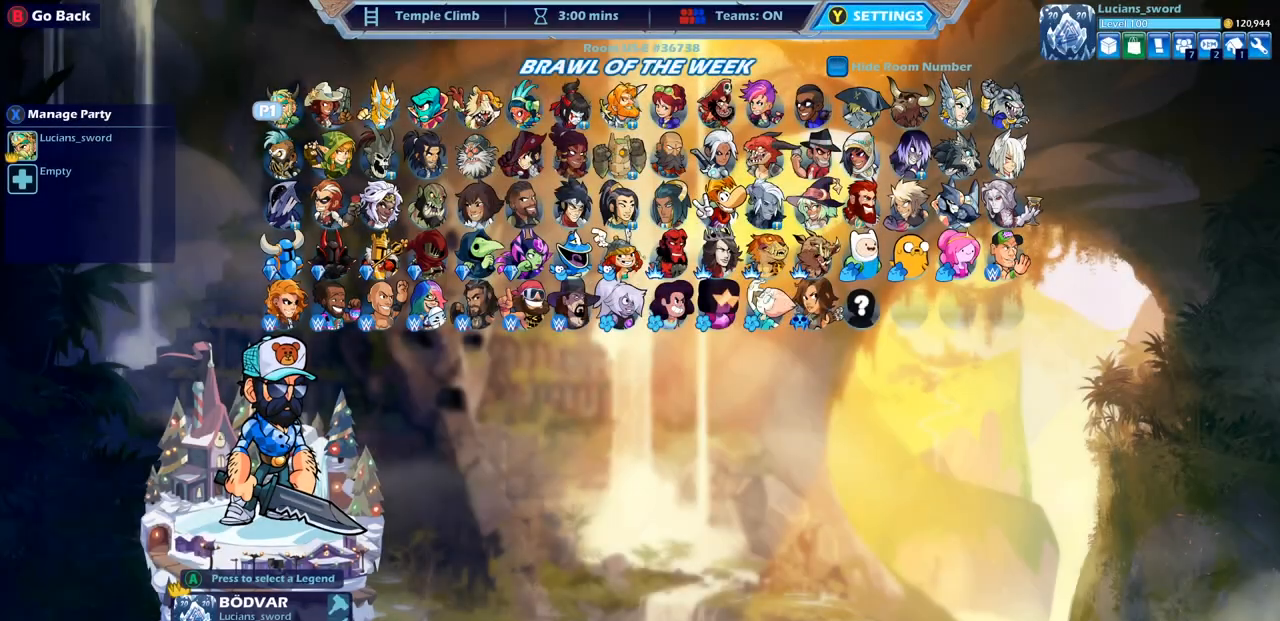
{"buttons": [], "left_stick": "center", "right_stick": "center", "events": [[217, "SELECT", "down"], [350, "SELECT", "up"]]}
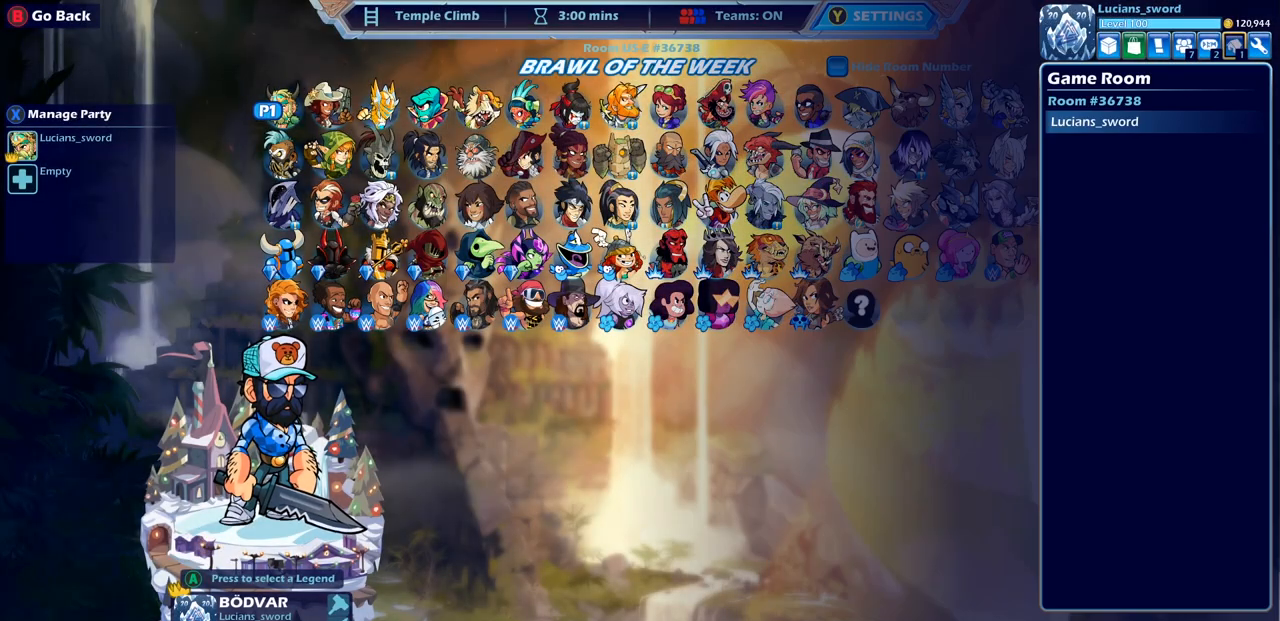
{"buttons": [], "left_stick": "center", "right_stick": "center", "events": [[133, "DPAD_LEFT", "down"], [250, "DPAD_LEFT", "up"], [317, "DPAD_LEFT", "down"], [450, "DPAD_LEFT", "up"]]}
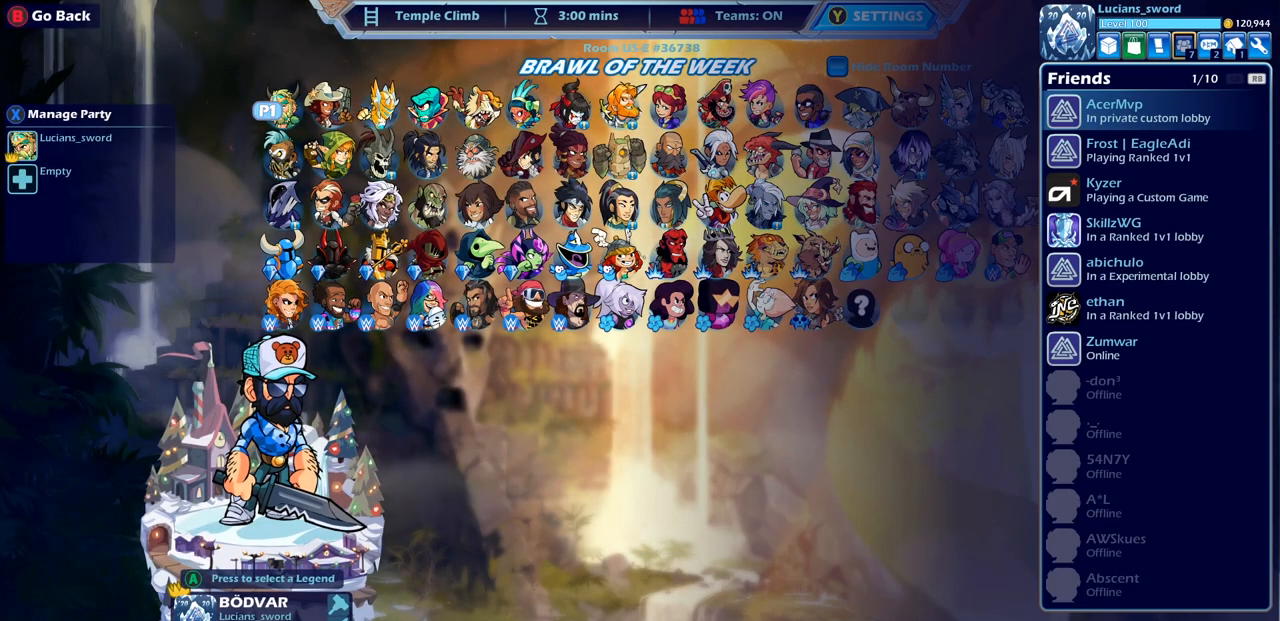
{"buttons": [], "left_stick": "center", "right_stick": "center", "events": [[300, "DPAD_DOWN", "down"], [433, "DPAD_DOWN", "up"]]}
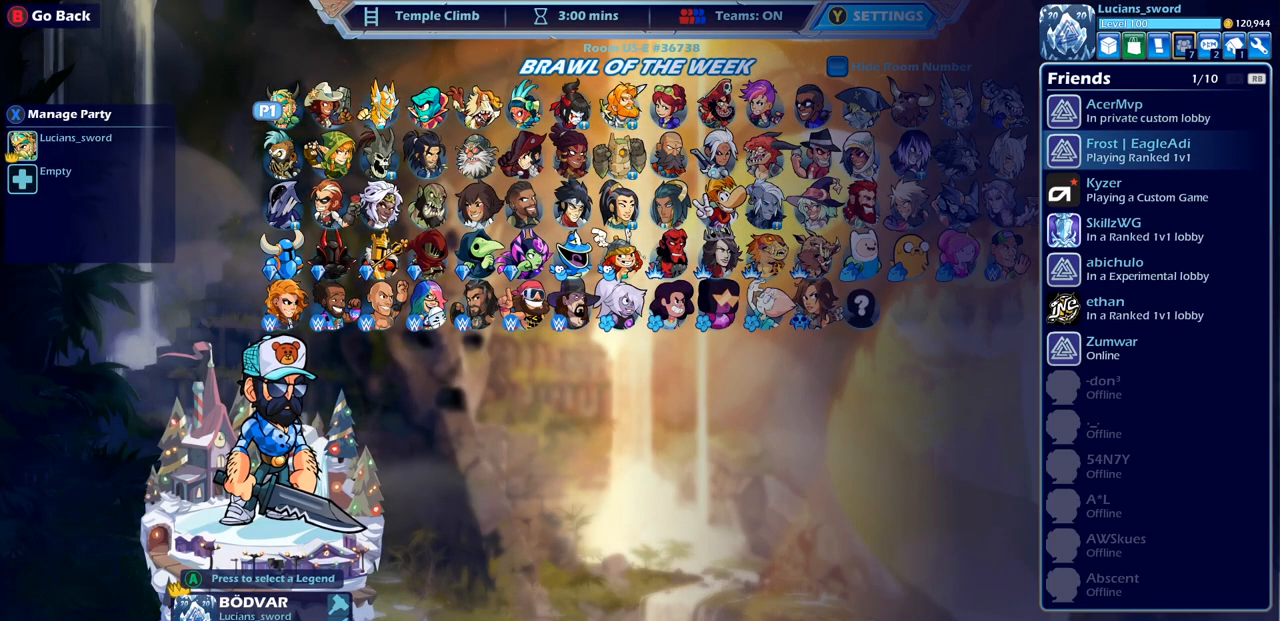
{"buttons": [], "left_stick": "center", "right_stick": "center", "events": [[17, "DPAD_DOWN", "down"], [117, "DPAD_DOWN", "up"], [183, "DPAD_DOWN", "down"], [500, "DPAD_DOWN", "up"]]}
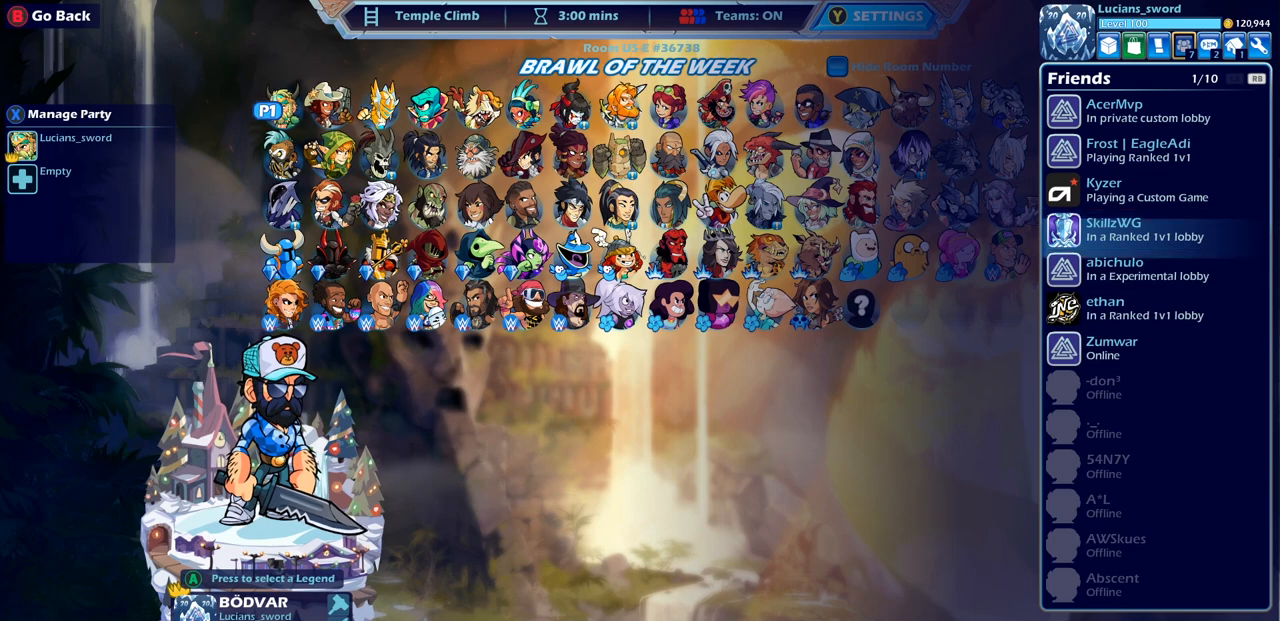
{"buttons": [], "left_stick": "center", "right_stick": "center", "events": [[100, "DPAD_DOWN", "down"], [217, "DPAD_DOWN", "up"], [300, "DPAD_DOWN", "down"], [400, "DPAD_DOWN", "up"]]}
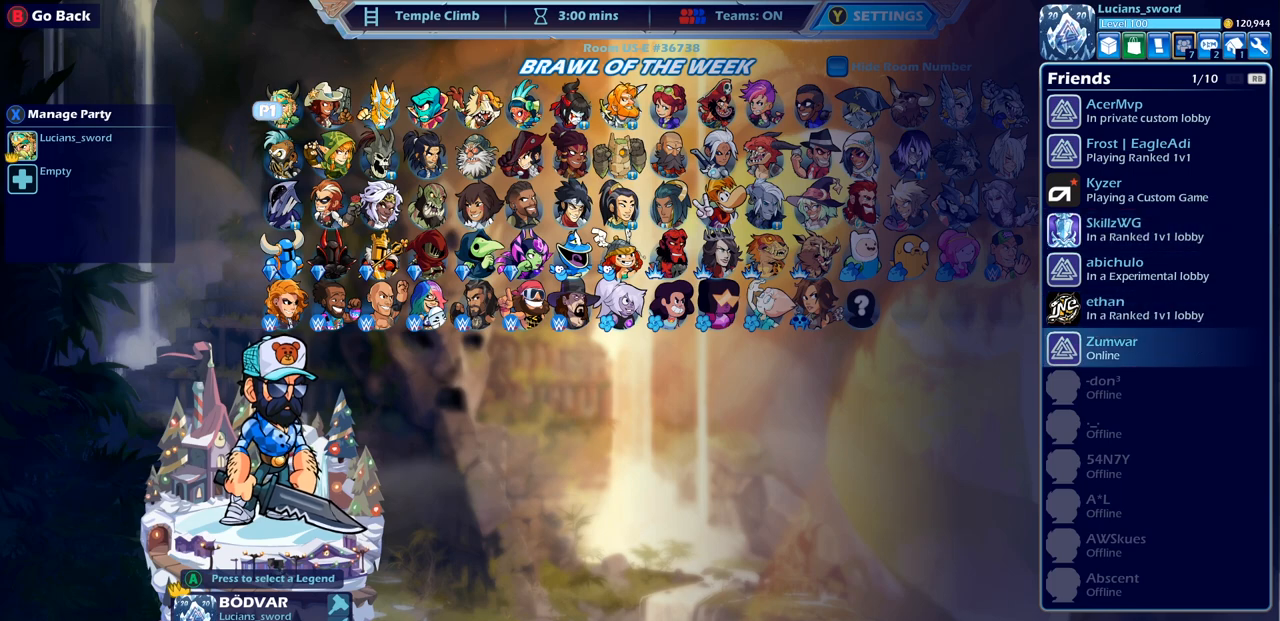
{"buttons": [], "left_stick": "center", "right_stick": "center", "events": [[17, "CROSS", "down"], [100, "CROSS", "up"], [383, "DPAD_DOWN", "down"], [500, "DPAD_DOWN", "up"]]}
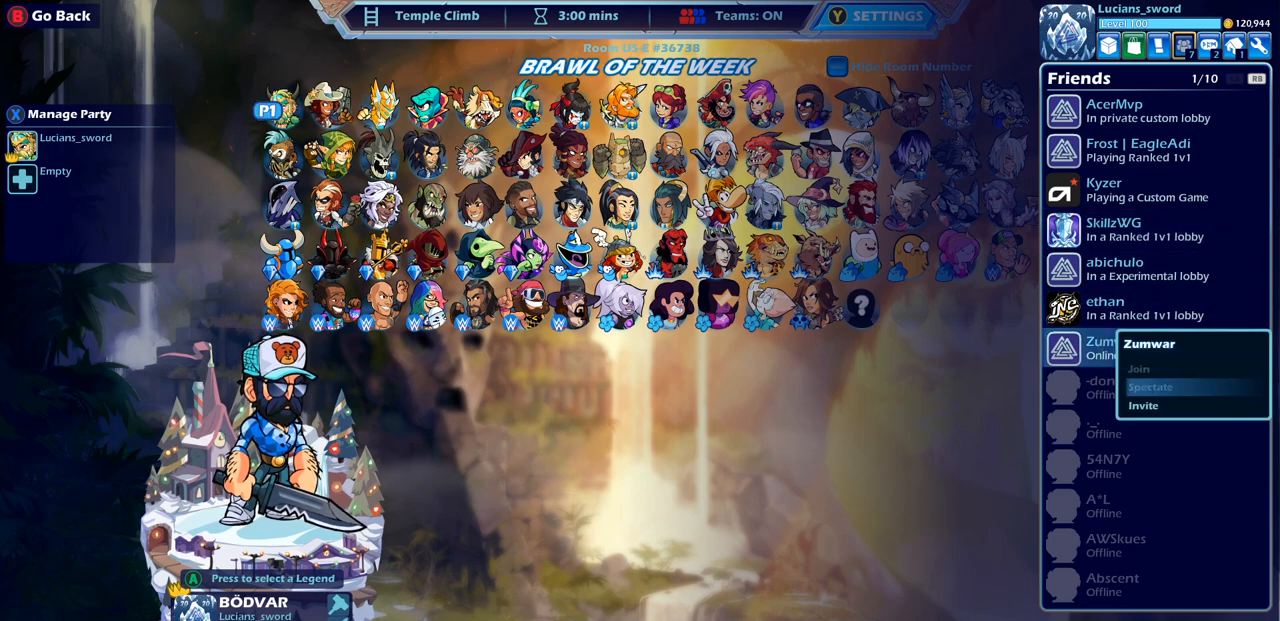
{"buttons": [], "left_stick": "center", "right_stick": "center", "events": [[67, "DPAD_DOWN", "down"], [183, "DPAD_DOWN", "up"], [200, "CROSS", "down"], [300, "CROSS", "up"]]}
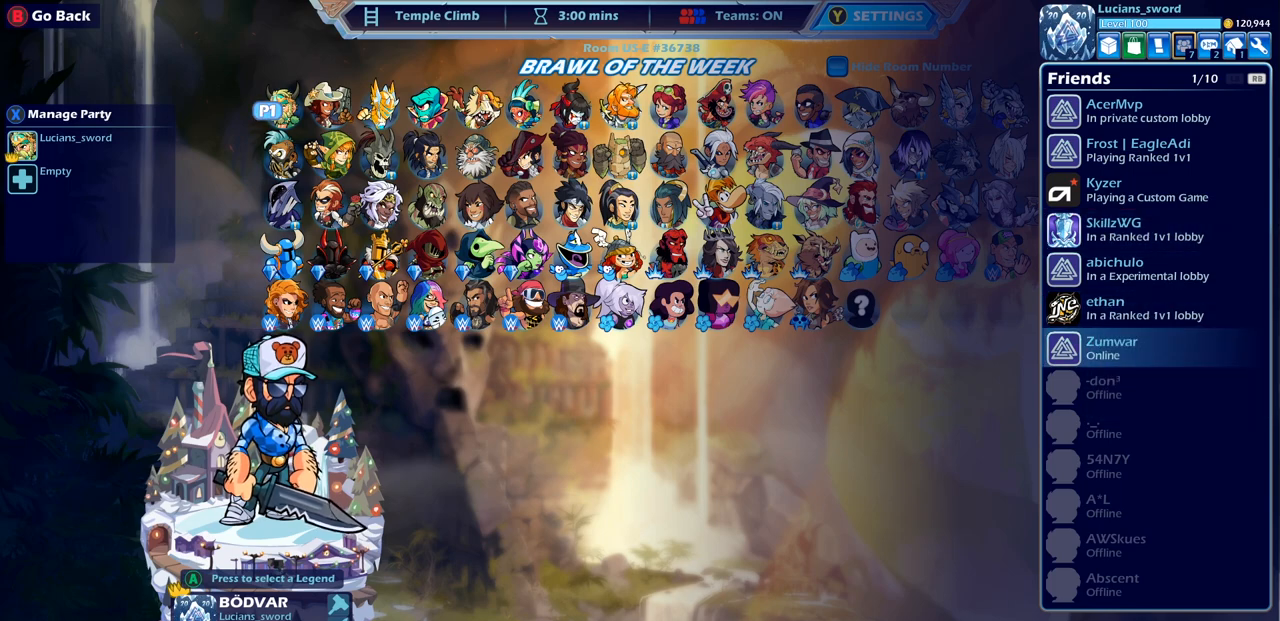
{"buttons": [], "left_stick": "center", "right_stick": "center", "events": []}
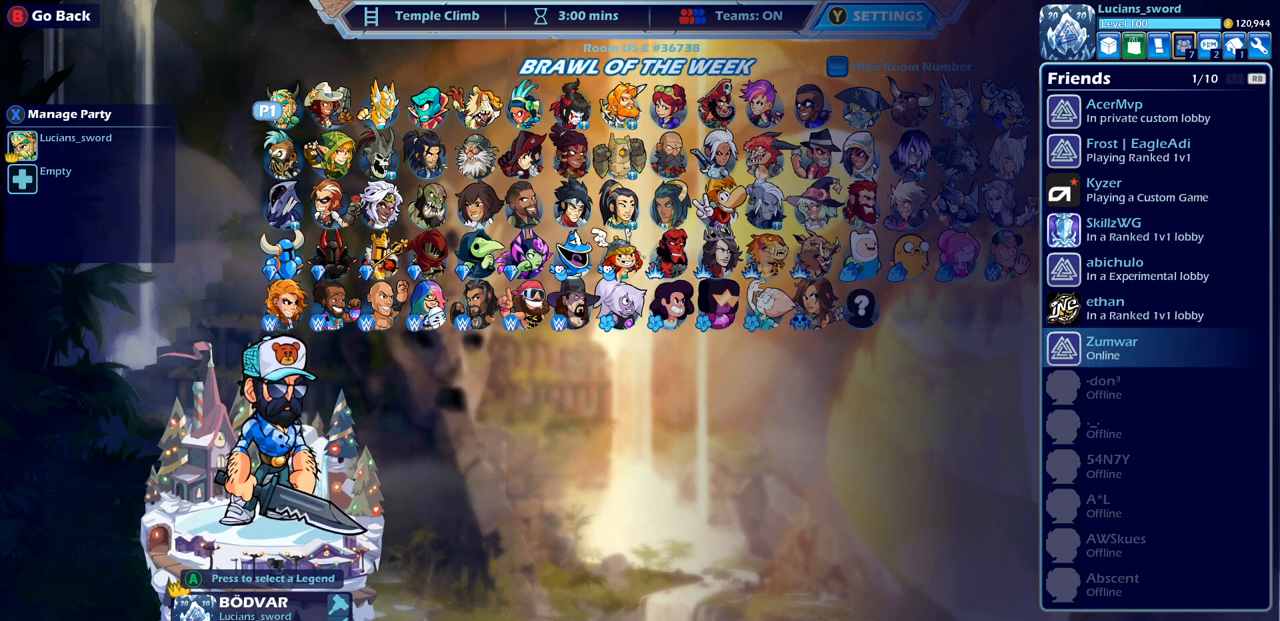
{"buttons": [], "left_stick": "center", "right_stick": "center", "events": [[50, "SELECT", "down"], [183, "SELECT", "up"]]}
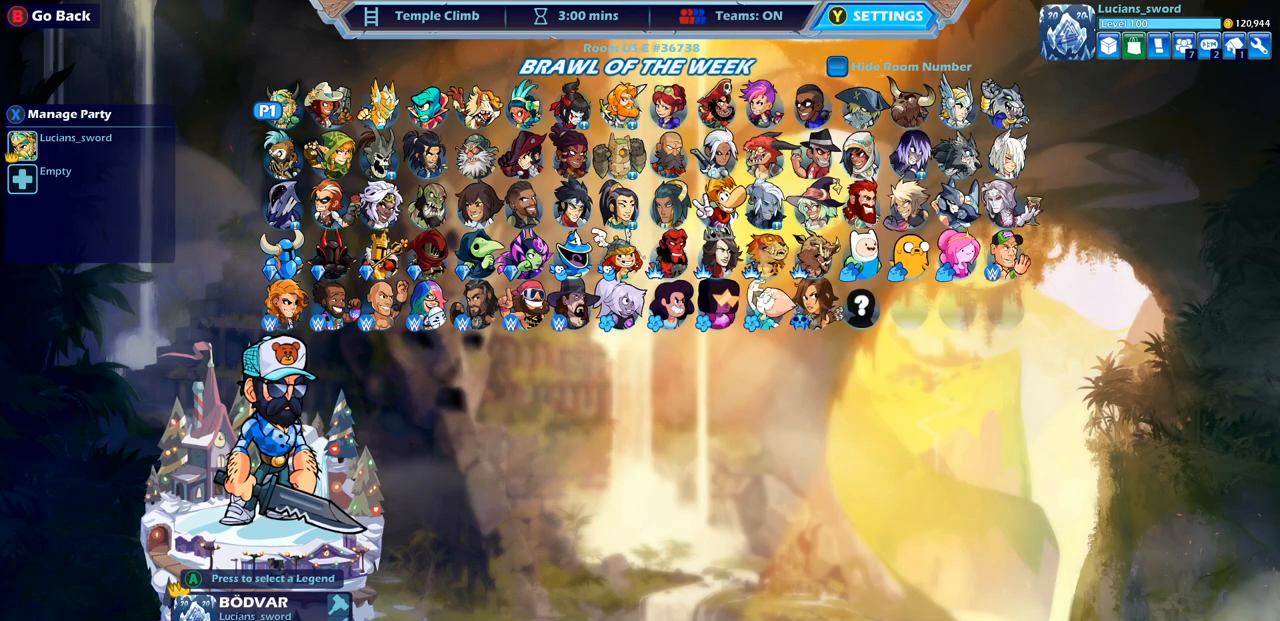
{"buttons": [], "left_stick": "center", "right_stick": "center", "events": [[267, "DPAD_DOWN", "down"], [383, "DPAD_DOWN", "up"]]}
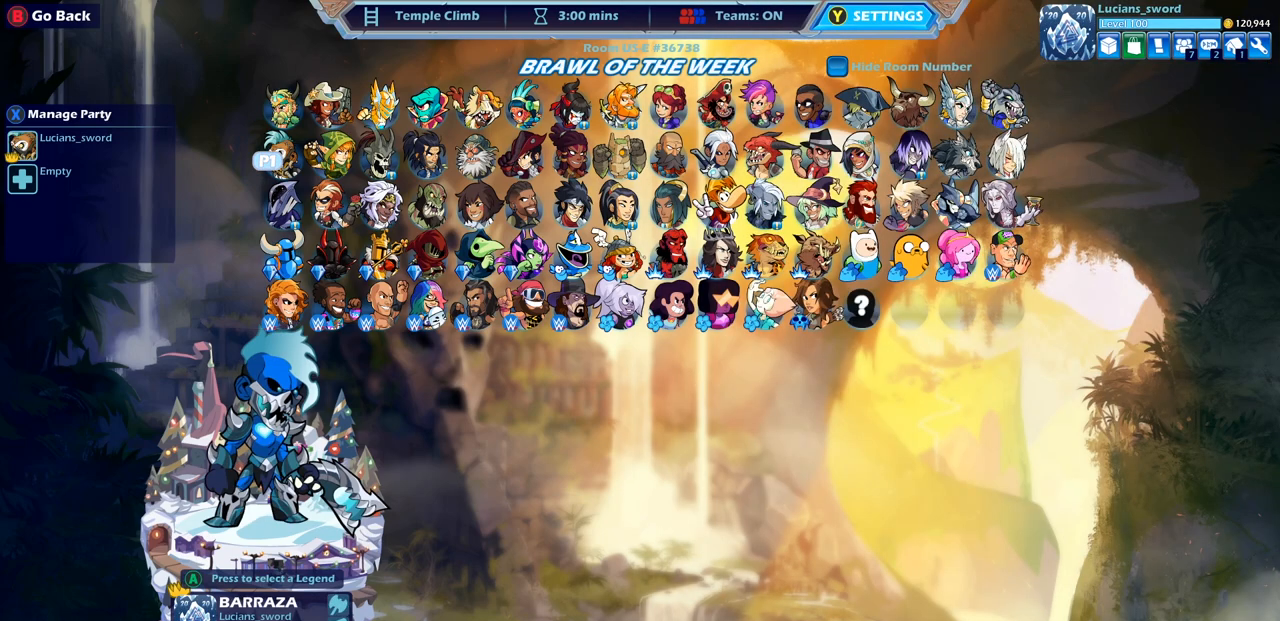
{"buttons": [], "left_stick": "center", "right_stick": "center", "events": [[50, "DPAD_DOWN", "down"], [167, "DPAD_DOWN", "up"], [233, "DPAD_DOWN", "down"], [333, "DPAD_DOWN", "up"]]}
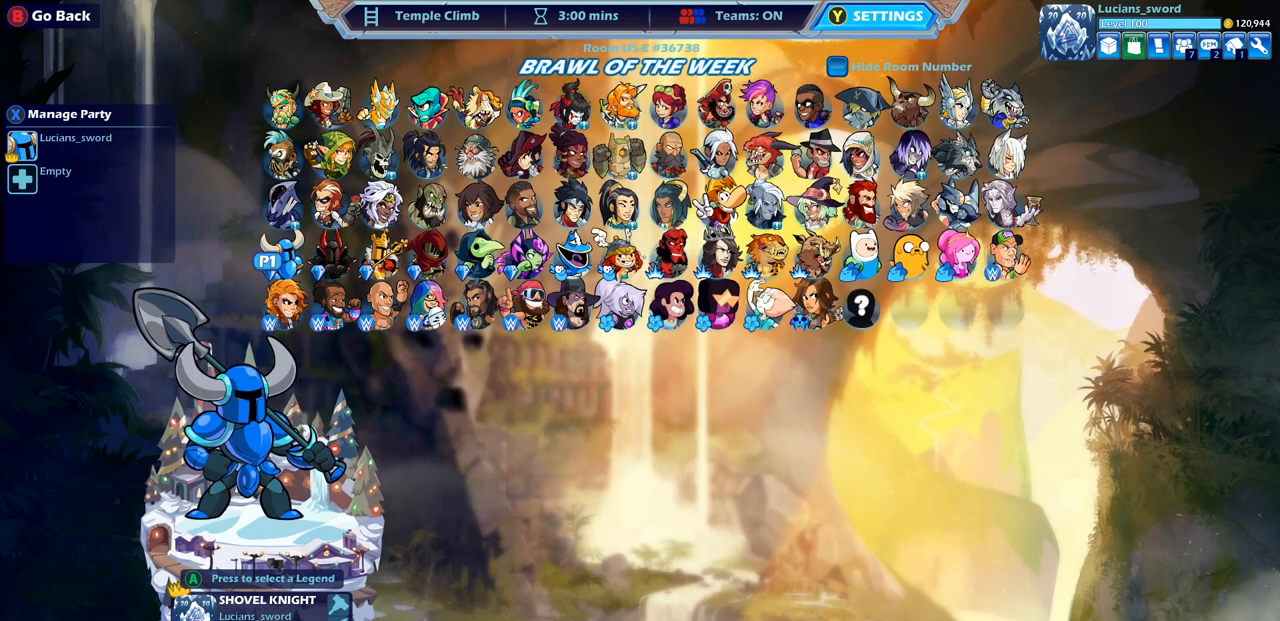
{"buttons": [], "left_stick": "center", "right_stick": "center", "events": [[33, "DPAD_RIGHT", "down"], [133, "DPAD_RIGHT", "up"], [250, "DPAD_RIGHT", "down"], [333, "DPAD_RIGHT", "up"]]}
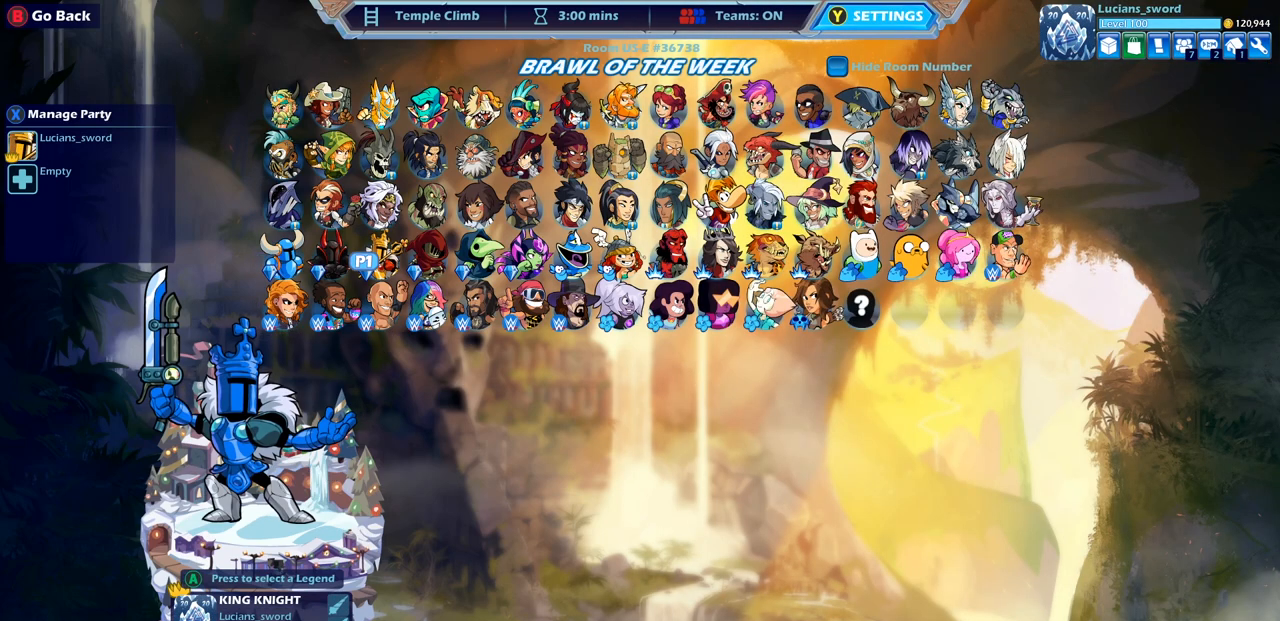
{"buttons": [], "left_stick": "center", "right_stick": "center", "events": [[217, "DPAD_LEFT", "down"], [333, "DPAD_LEFT", "up"]]}
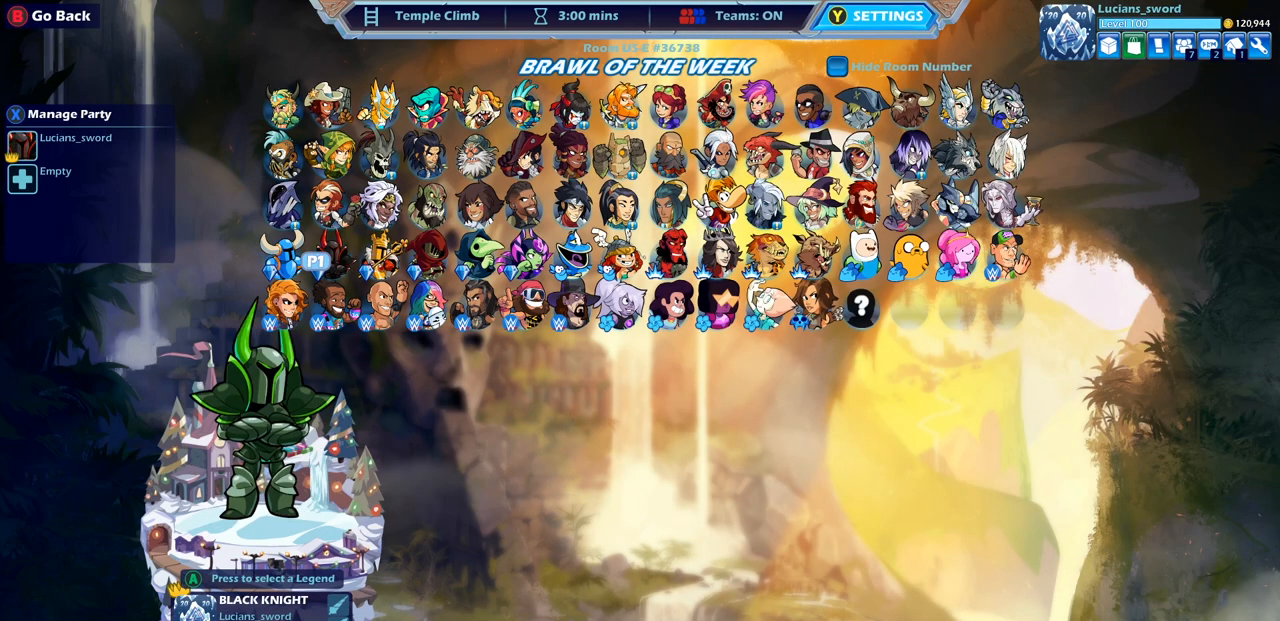
{"buttons": [], "left_stick": "center", "right_stick": "center", "events": [[217, "CROSS", "down"], [300, "CROSS", "up"]]}
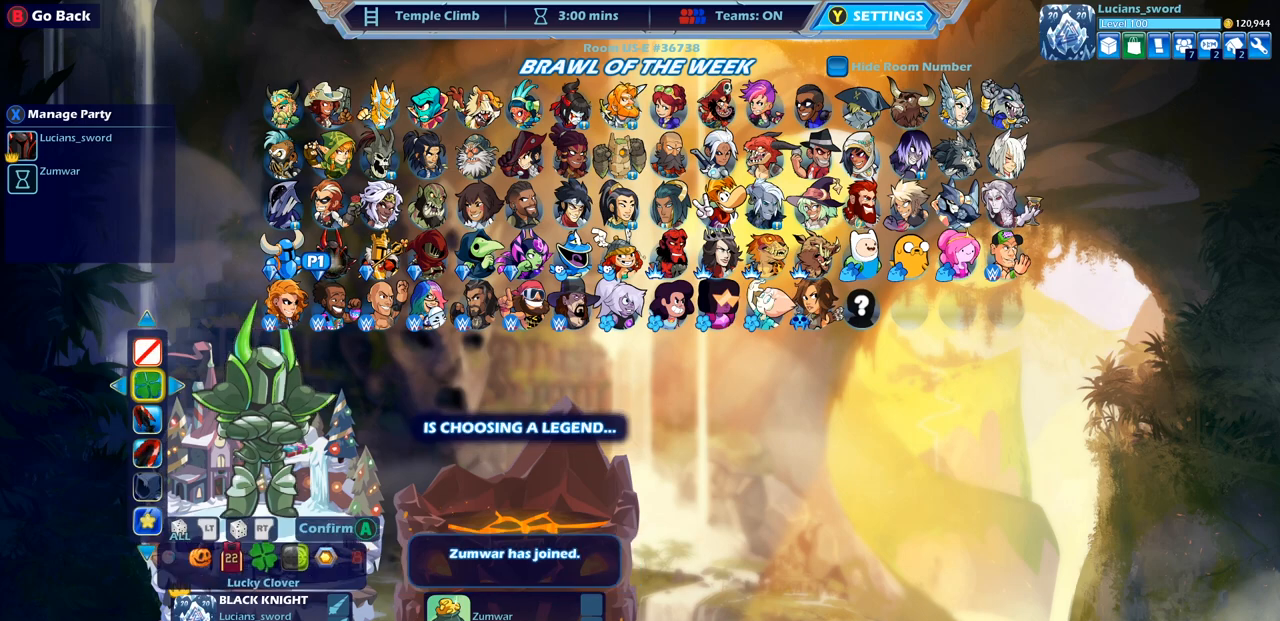
{"buttons": [], "left_stick": "center", "right_stick": "center", "events": [[50, "CROSS", "down"], [117, "CROSS", "up"]]}